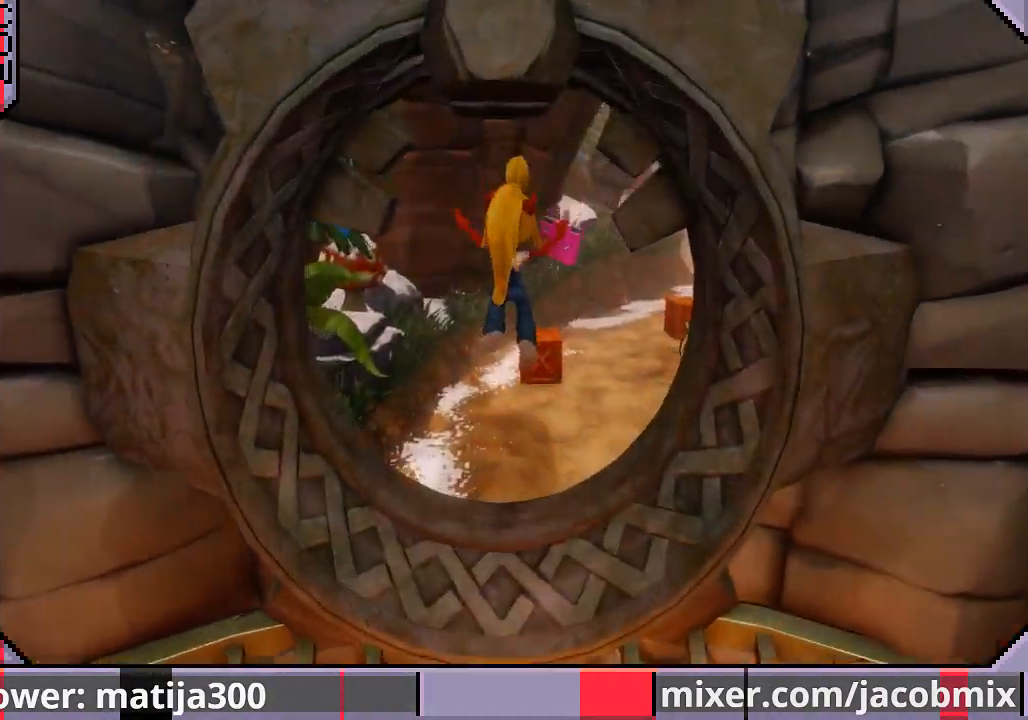
Gameplay with a controller (PlayStation layout); each line is a JSON object with the inputs held at the frame after it (dt_ms = milliseconds from this image to that frame). "events" lists button and stick changes between this image and that frame as [ms after this image, input, new state], when the widget could be followed in between. Not read: L2 R1 R2.
{"dt_ms": 500, "buttons": ["DPAD_UP", "DPAD_RIGHT"], "left_stick": "center", "right_stick": "center", "events": [[33, "DPAD_RIGHT", "down"]]}
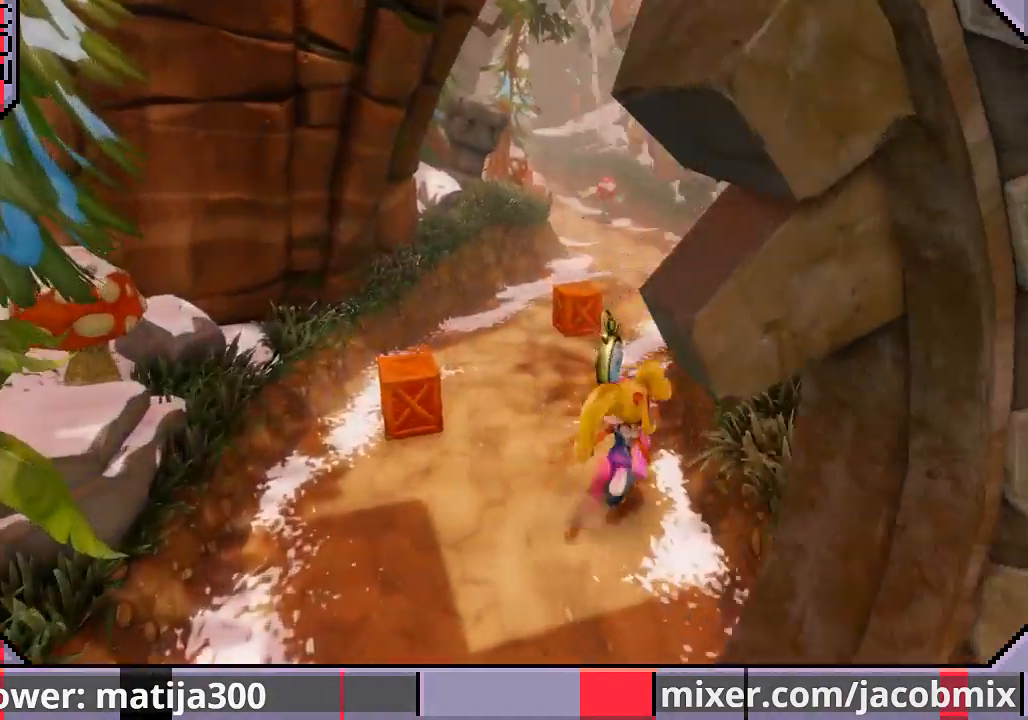
{"dt_ms": 1000, "buttons": ["DPAD_UP", "DPAD_LEFT"], "left_stick": "center", "right_stick": "center"}
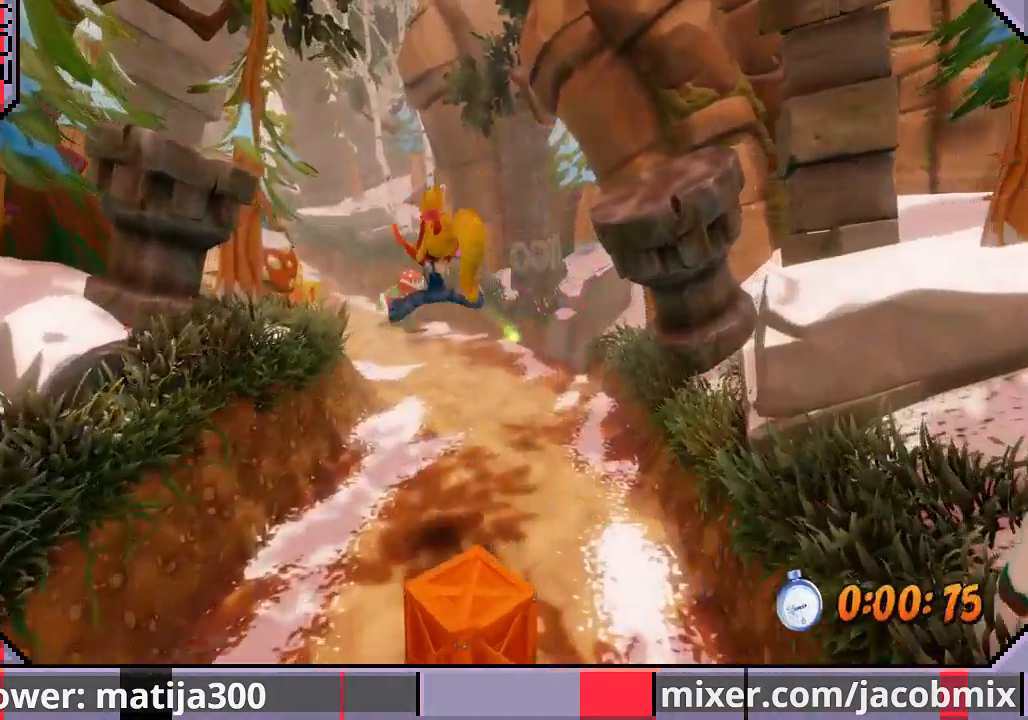
{"dt_ms": 1000, "buttons": ["DPAD_UP", "DPAD_LEFT"], "left_stick": "center", "right_stick": "center"}
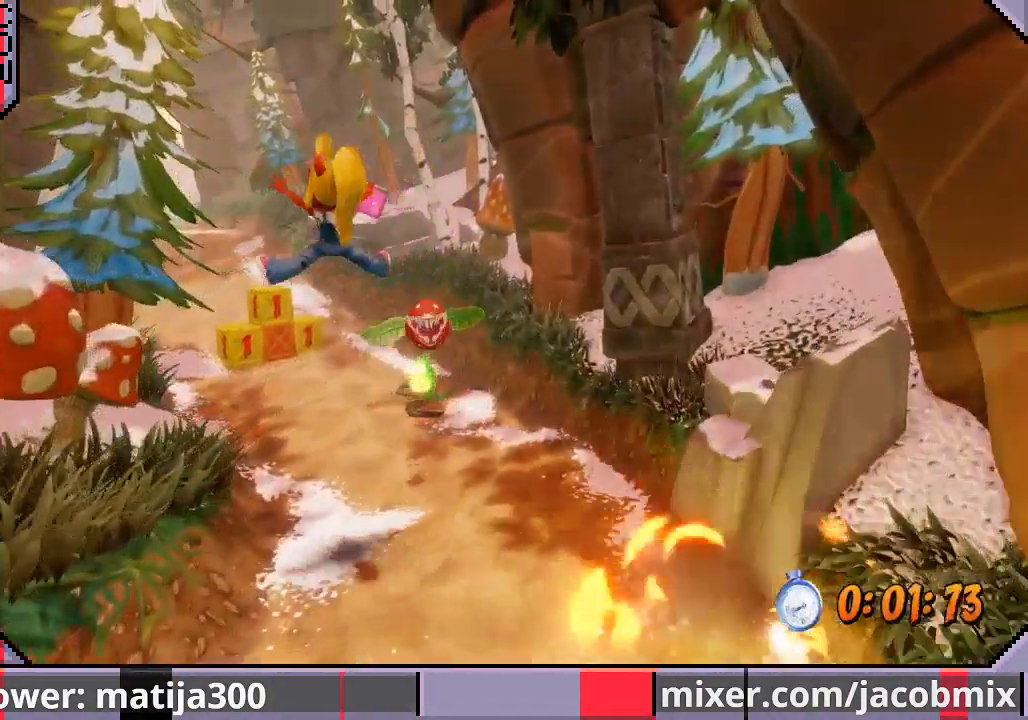
{"dt_ms": 500, "buttons": ["CROSS", "DPAD_UP"], "left_stick": "center", "right_stick": "center", "events": [[67, "DPAD_LEFT", "up"], [433, "CROSS", "down"]]}
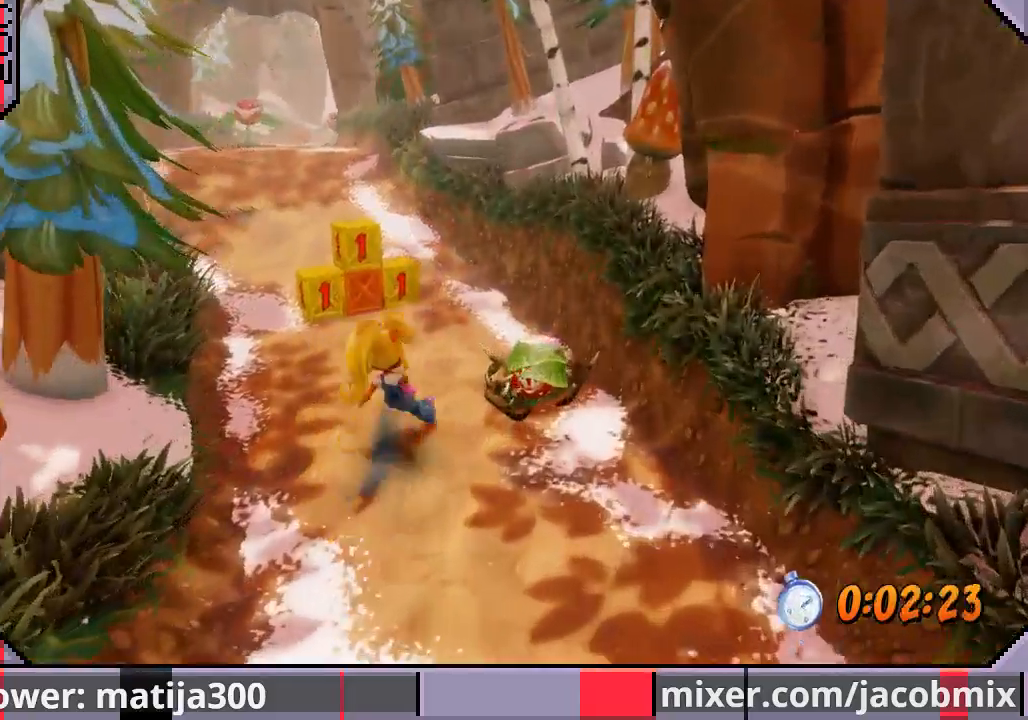
{"dt_ms": 500, "buttons": ["DPAD_UP"], "left_stick": "center", "right_stick": "center", "events": [[67, "CROSS", "up"], [100, "DPAD_LEFT", "down"], [233, "DPAD_LEFT", "up"]]}
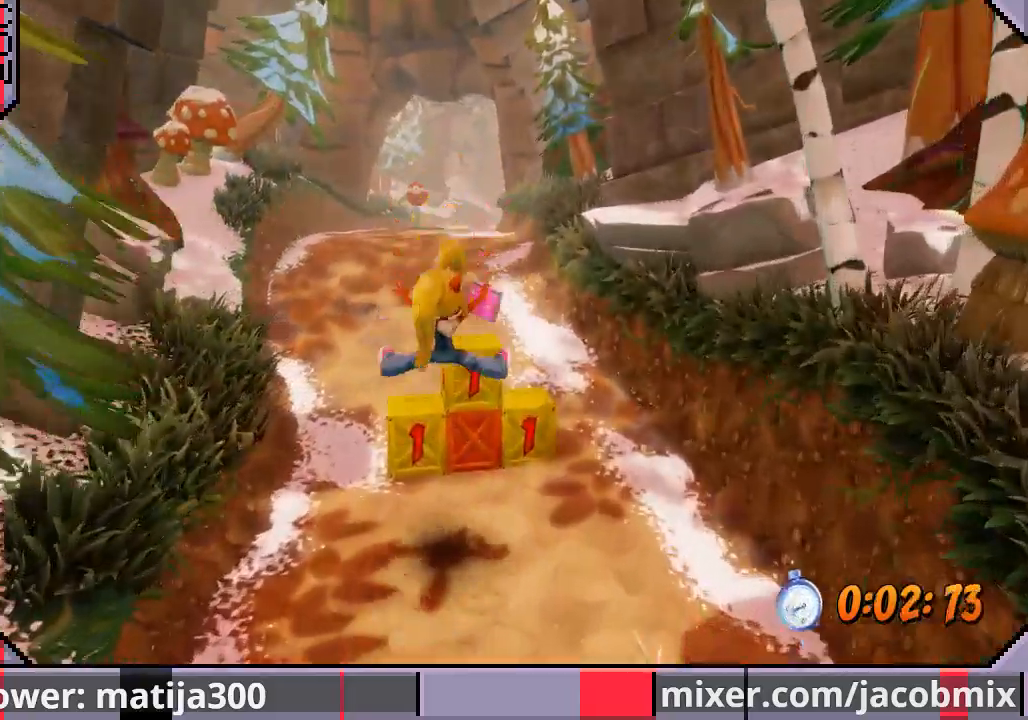
{"dt_ms": 500, "buttons": ["CROSS", "DPAD_UP"], "left_stick": "center", "right_stick": "center", "events": [[200, "SQUARE", "down"], [267, "CROSS", "down"], [333, "SQUARE", "up"]]}
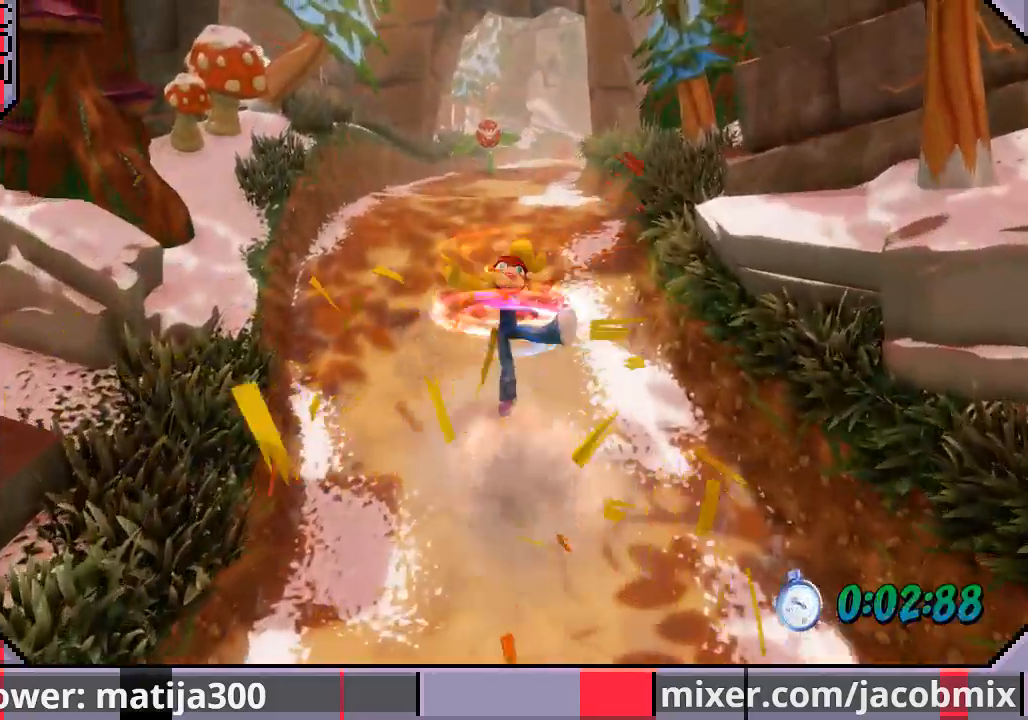
{"dt_ms": 500, "buttons": ["DPAD_UP"], "left_stick": "center", "right_stick": "center", "events": [[300, "CROSS", "up"]]}
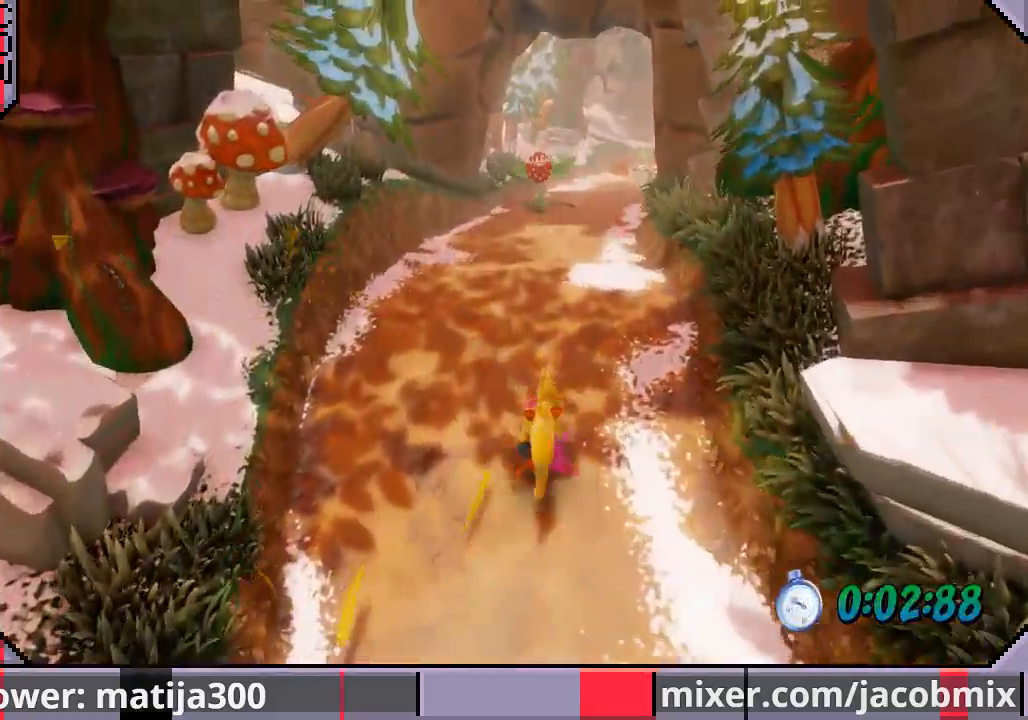
{"dt_ms": 500, "buttons": ["DPAD_UP"], "left_stick": "center", "right_stick": "center", "events": [[167, "CROSS", "down"], [333, "DPAD_RIGHT", "down"], [400, "CROSS", "up"], [500, "DPAD_RIGHT", "up"]]}
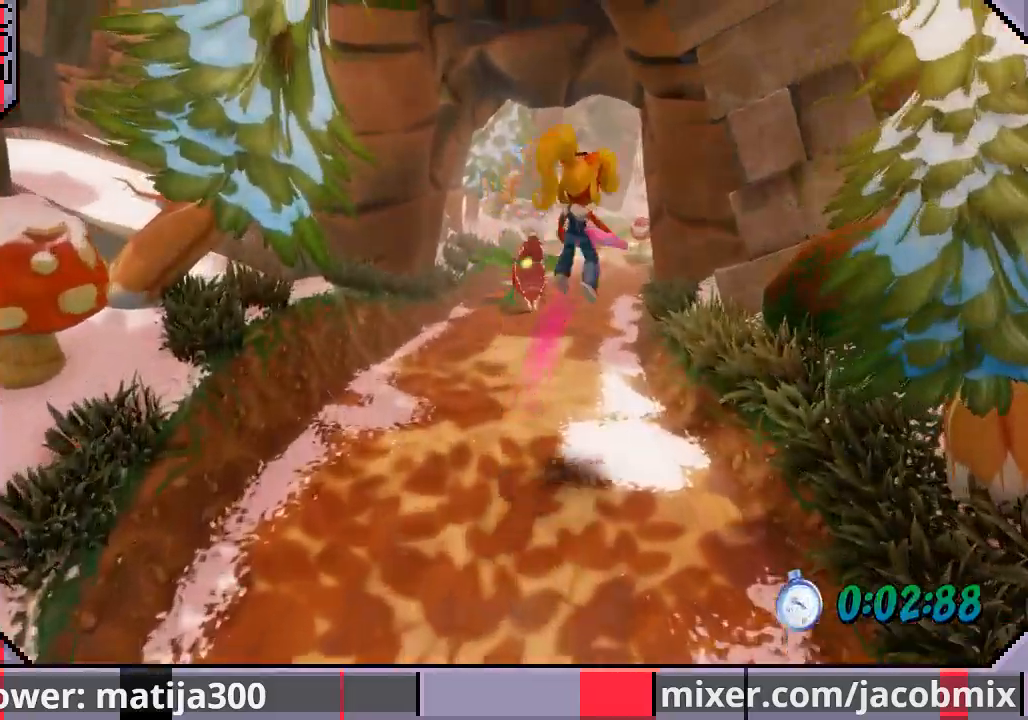
{"dt_ms": 500, "buttons": ["DPAD_UP"], "left_stick": "center", "right_stick": "center", "events": [[233, "DPAD_RIGHT", "down"], [300, "DPAD_RIGHT", "up"]]}
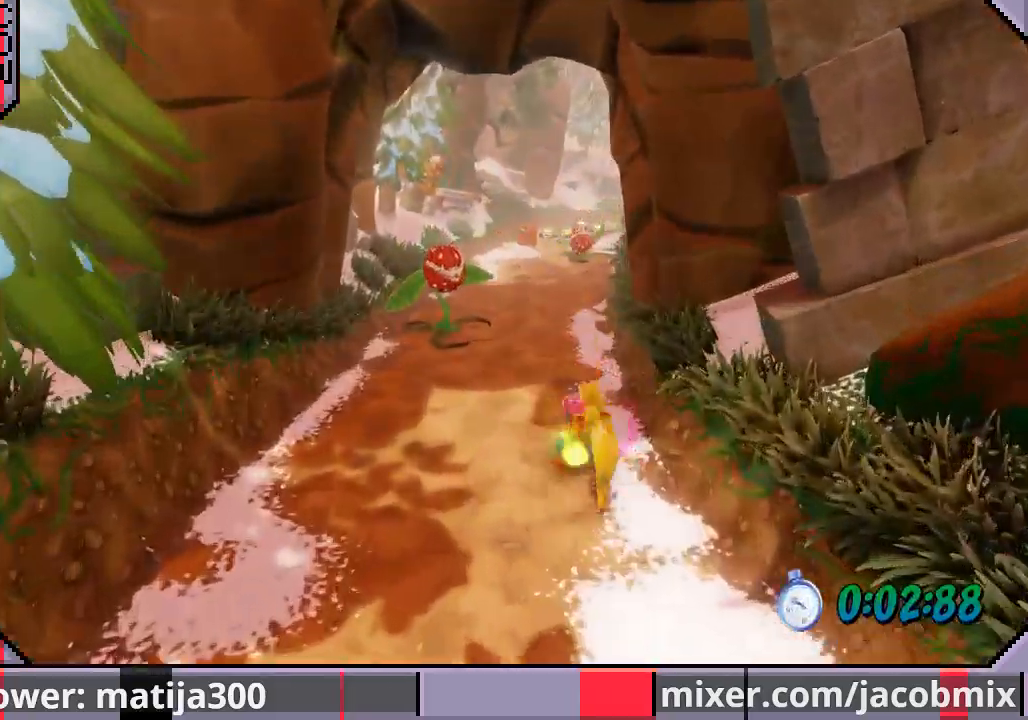
{"dt_ms": 500, "buttons": ["DPAD_UP"], "left_stick": "center", "right_stick": "center", "events": [[100, "CROSS", "down"], [467, "CROSS", "up"]]}
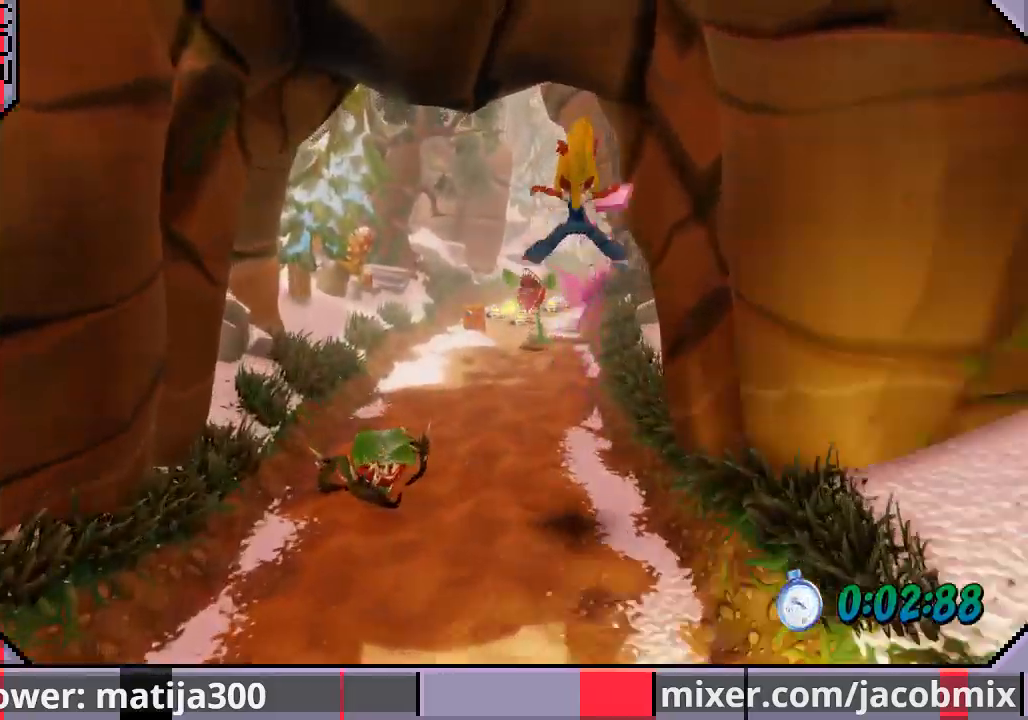
{"dt_ms": 500, "buttons": ["DPAD_UP"], "left_stick": "center", "right_stick": "center", "events": []}
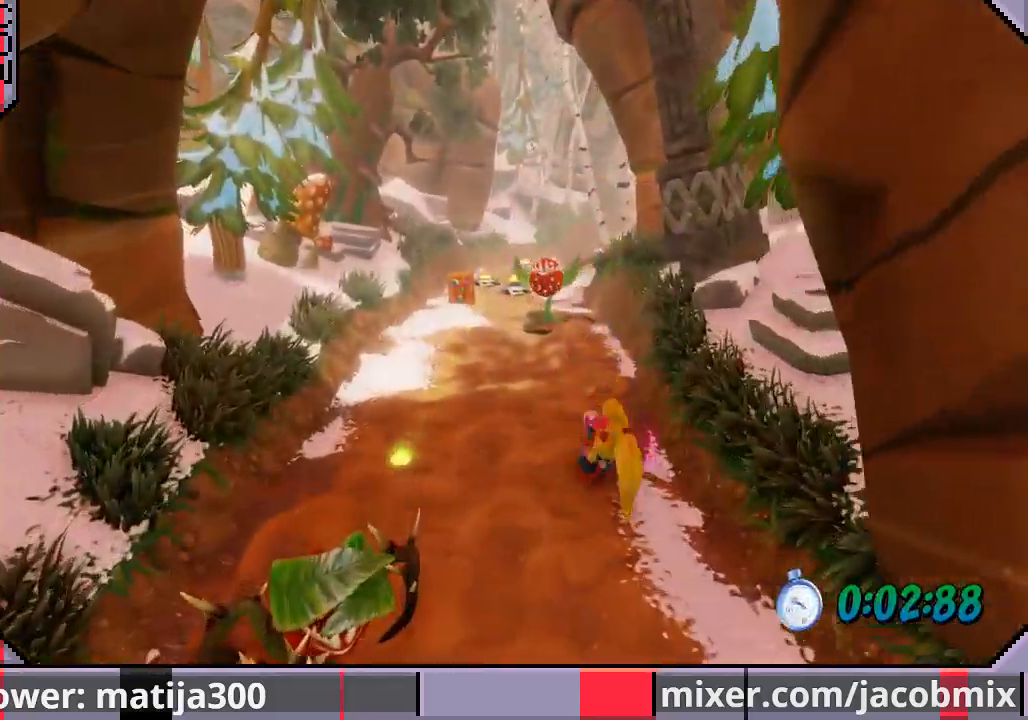
{"dt_ms": 500, "buttons": ["DPAD_UP", "DPAD_LEFT"], "left_stick": "center", "right_stick": "center", "events": [[100, "CROSS", "down"], [233, "DPAD_LEFT", "down"], [500, "CROSS", "up"]]}
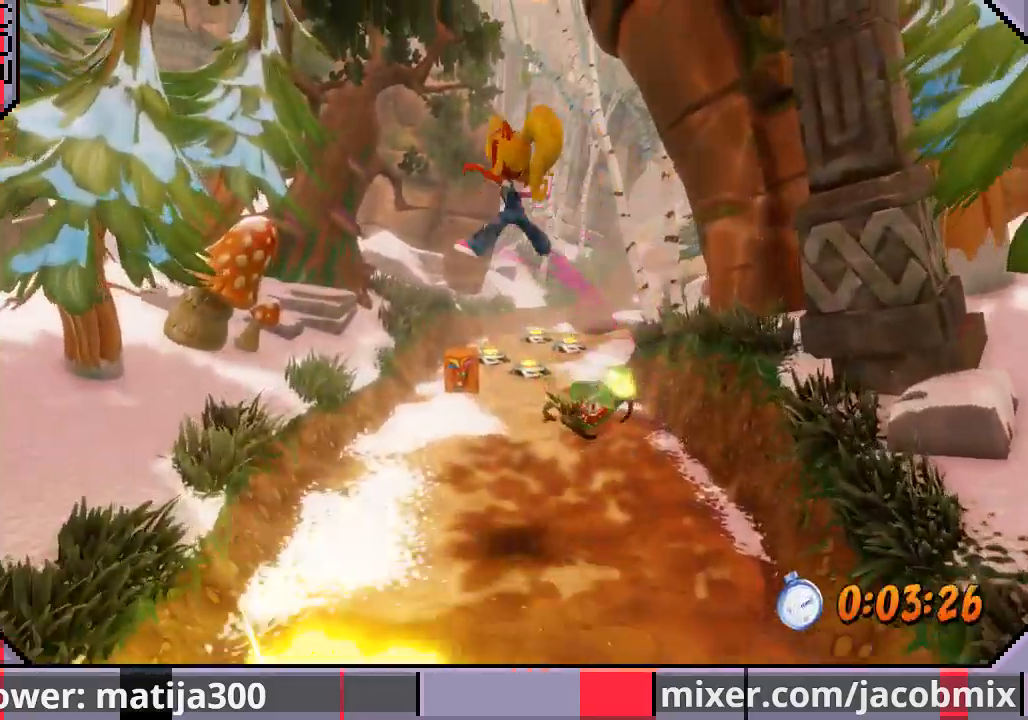
{"dt_ms": 500, "buttons": ["DPAD_UP"], "left_stick": "center", "right_stick": "center", "events": [[100, "DPAD_LEFT", "up"]]}
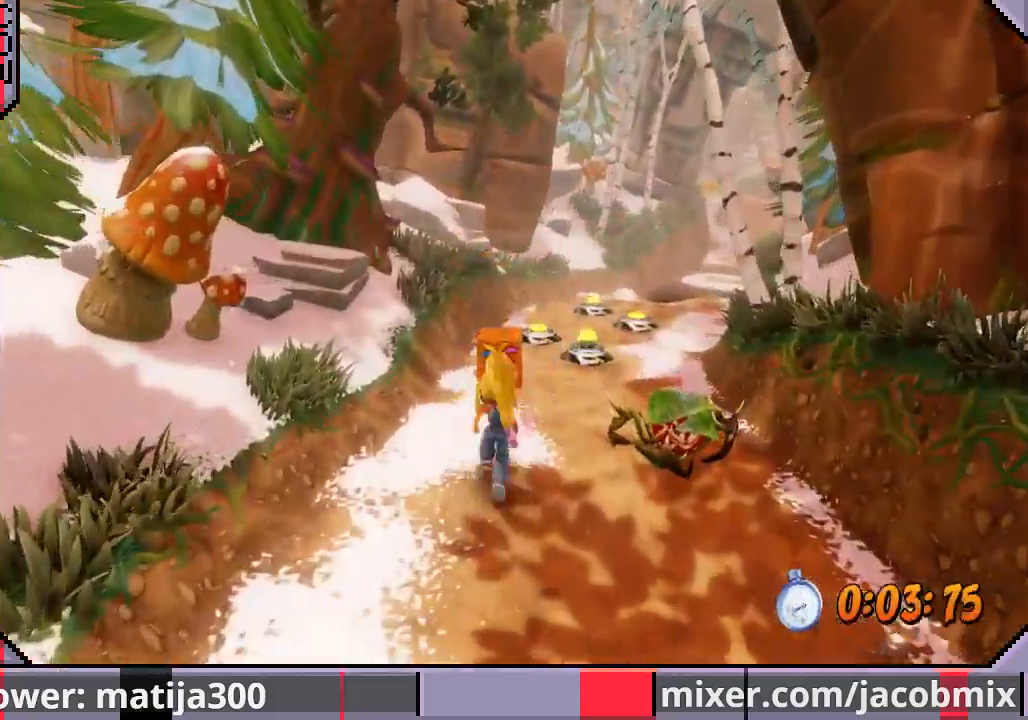
{"dt_ms": 500, "buttons": ["CROSS", "DPAD_UP", "DPAD_RIGHT"], "left_stick": "center", "right_stick": "center", "events": [[267, "CROSS", "down"], [267, "DPAD_RIGHT", "down"]]}
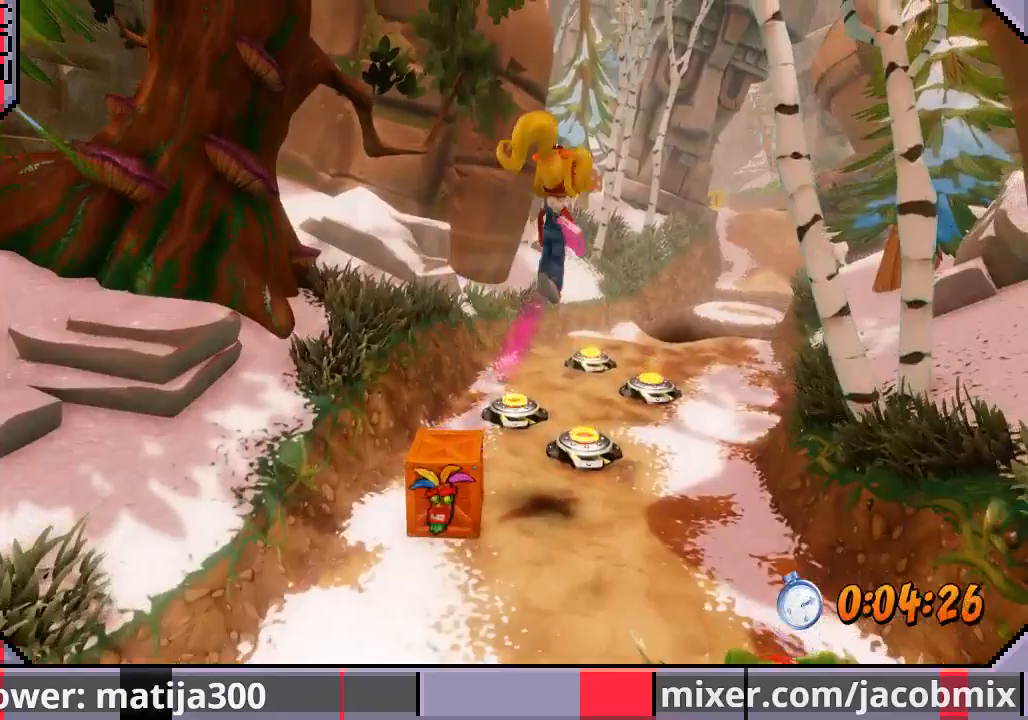
{"dt_ms": 500, "buttons": ["DPAD_UP"], "left_stick": "center", "right_stick": "center", "events": [[133, "CROSS", "up"], [500, "DPAD_RIGHT", "up"]]}
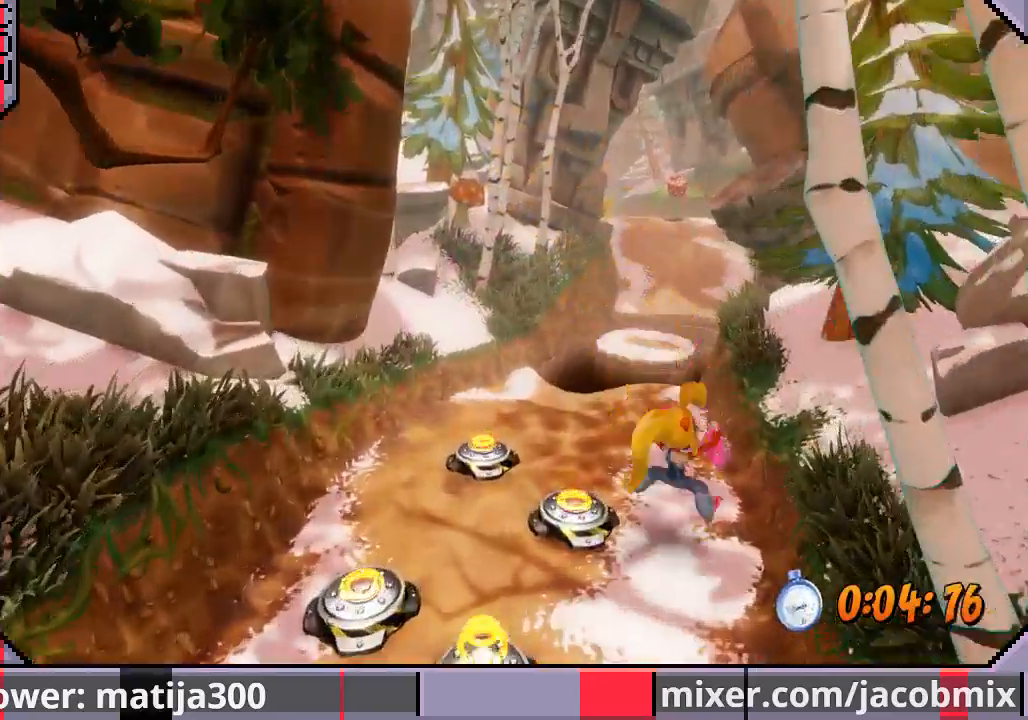
{"dt_ms": 1000, "buttons": ["DPAD_UP"], "left_stick": "center", "right_stick": "center"}
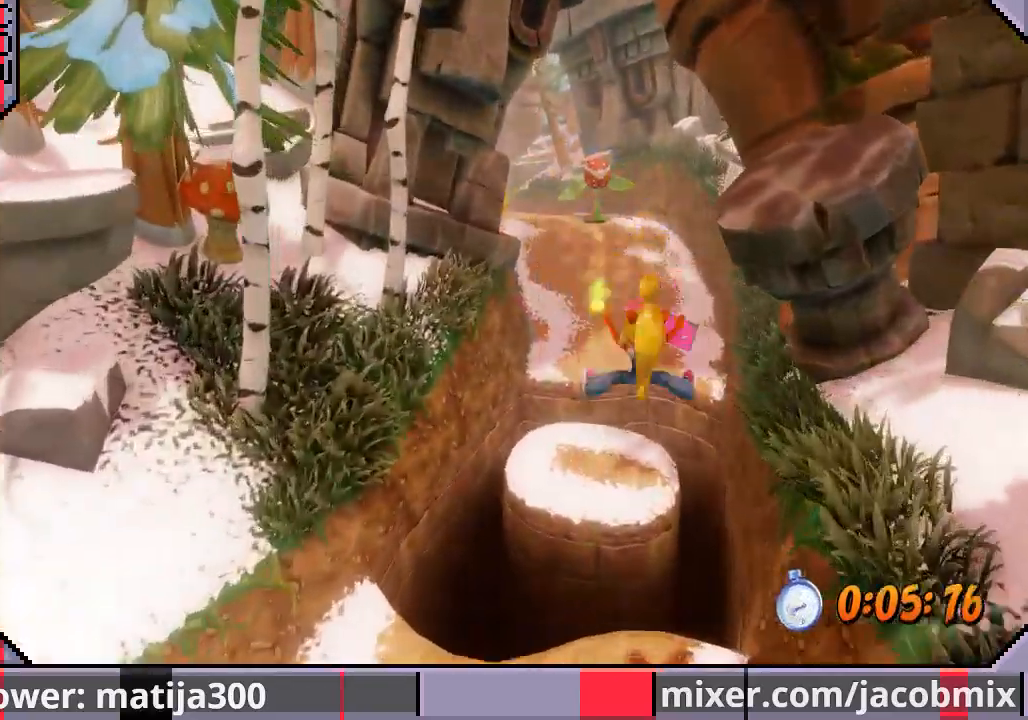
{"dt_ms": 500, "buttons": ["CROSS", "DPAD_UP"], "left_stick": "center", "right_stick": "center", "events": [[100, "DPAD_RIGHT", "down"], [267, "DPAD_RIGHT", "up"], [400, "CROSS", "down"]]}
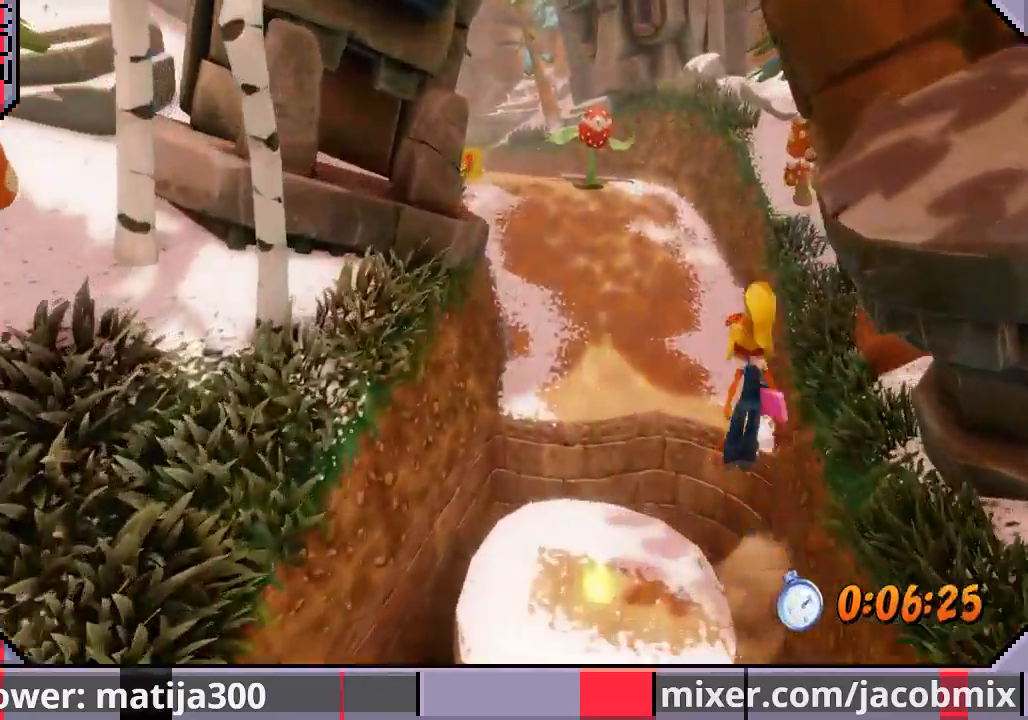
{"dt_ms": 500, "buttons": ["DPAD_UP", "DPAD_LEFT"], "left_stick": "center", "right_stick": "center", "events": [[133, "DPAD_LEFT", "down"], [400, "CROSS", "up"]]}
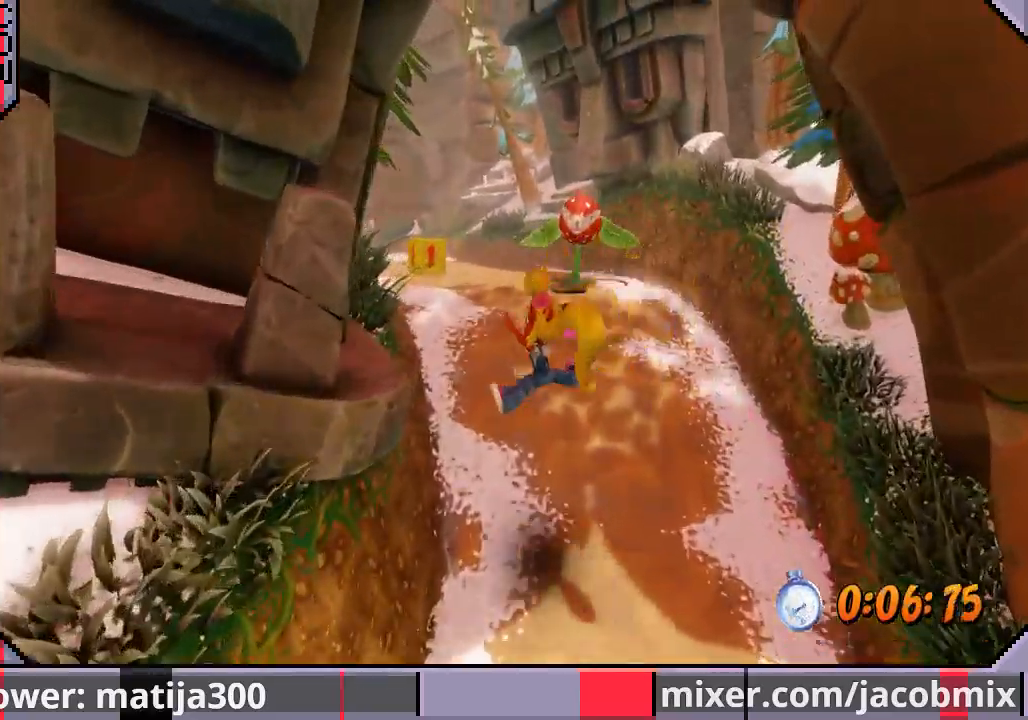
{"dt_ms": 500, "buttons": ["CROSS", "DPAD_UP"], "left_stick": "center", "right_stick": "center", "events": [[167, "DPAD_LEFT", "up"], [400, "CROSS", "down"]]}
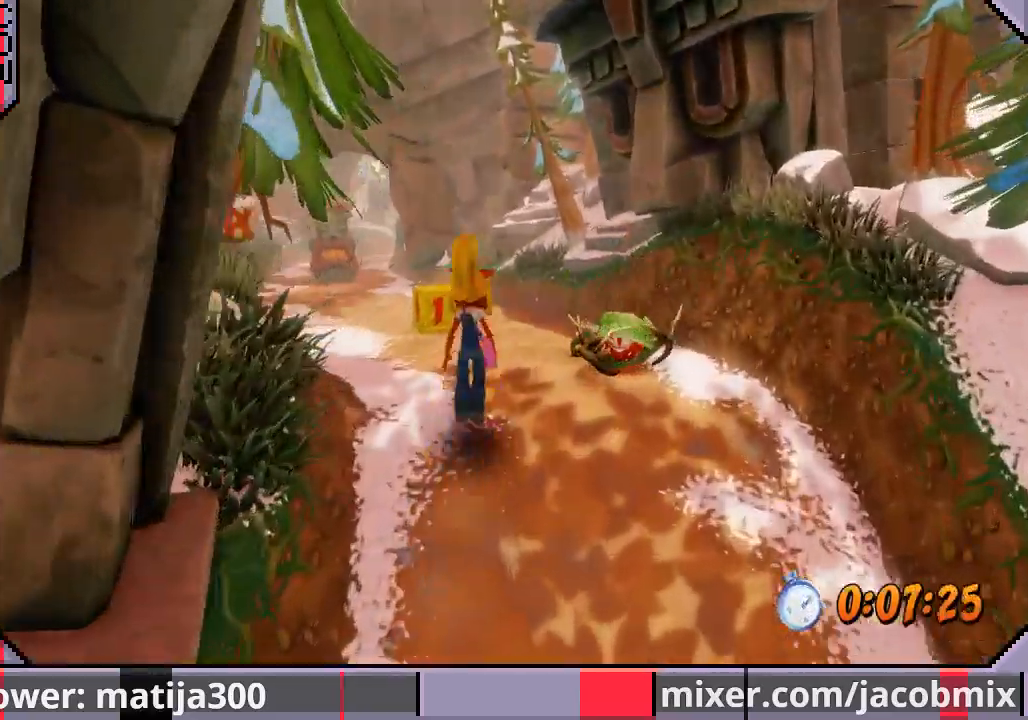
{"dt_ms": 500, "buttons": ["DPAD_UP"], "left_stick": "center", "right_stick": "center", "events": [[133, "DPAD_LEFT", "down"], [200, "CROSS", "up"], [300, "DPAD_LEFT", "up"]]}
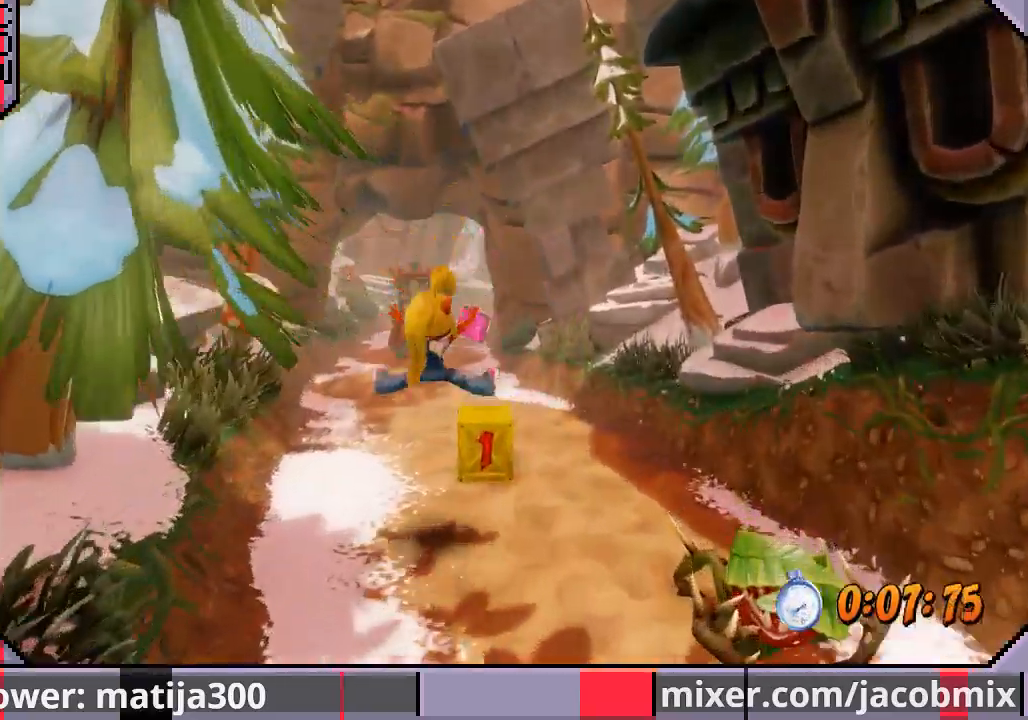
{"dt_ms": 500, "buttons": ["CROSS", "DPAD_UP"], "left_stick": "center", "right_stick": "center", "events": [[33, "DPAD_RIGHT", "down"], [167, "DPAD_RIGHT", "up"], [367, "CROSS", "down"]]}
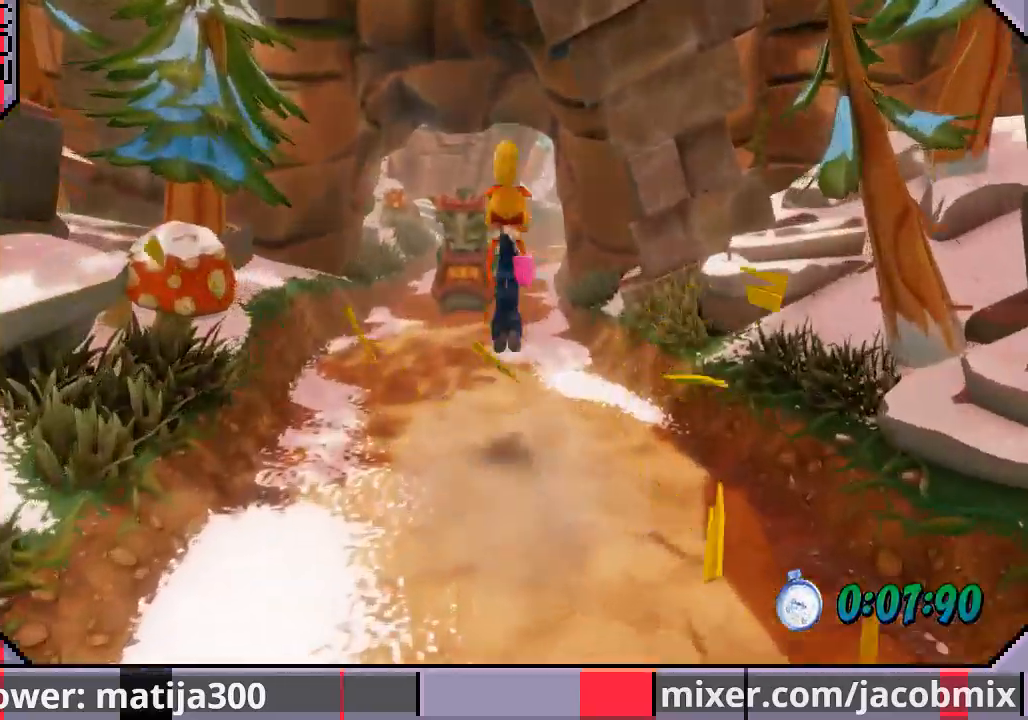
{"dt_ms": 500, "buttons": ["DPAD_UP"], "left_stick": "center", "right_stick": "center", "events": [[167, "DPAD_LEFT", "down"], [267, "CROSS", "up"], [367, "DPAD_LEFT", "up"]]}
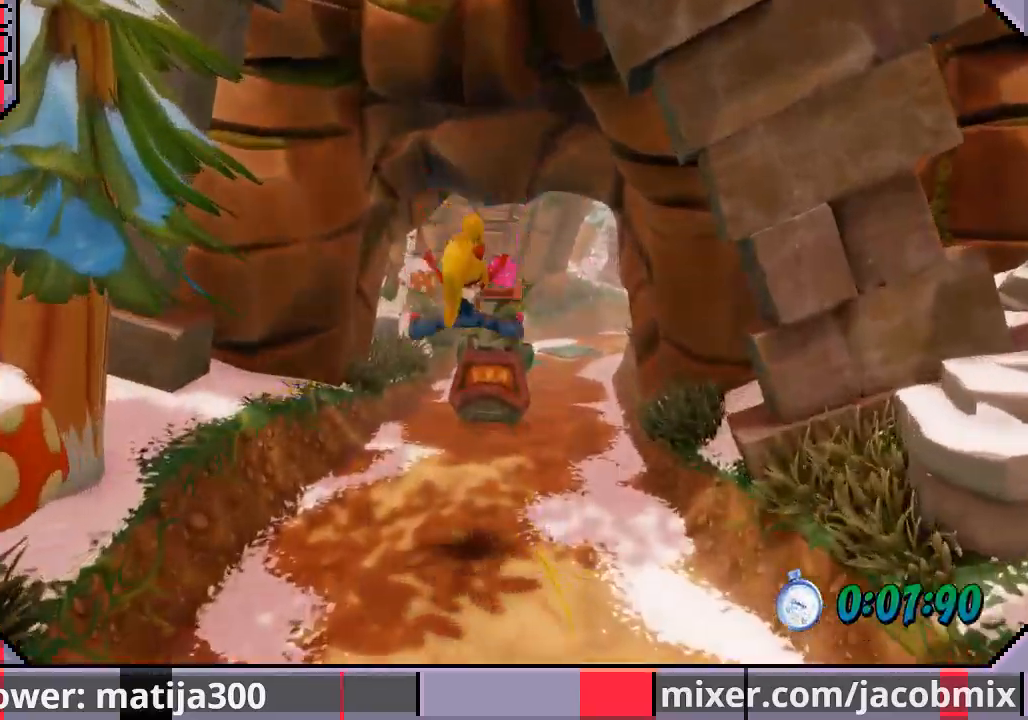
{"dt_ms": 1000, "buttons": ["DPAD_UP"], "left_stick": "center", "right_stick": "center"}
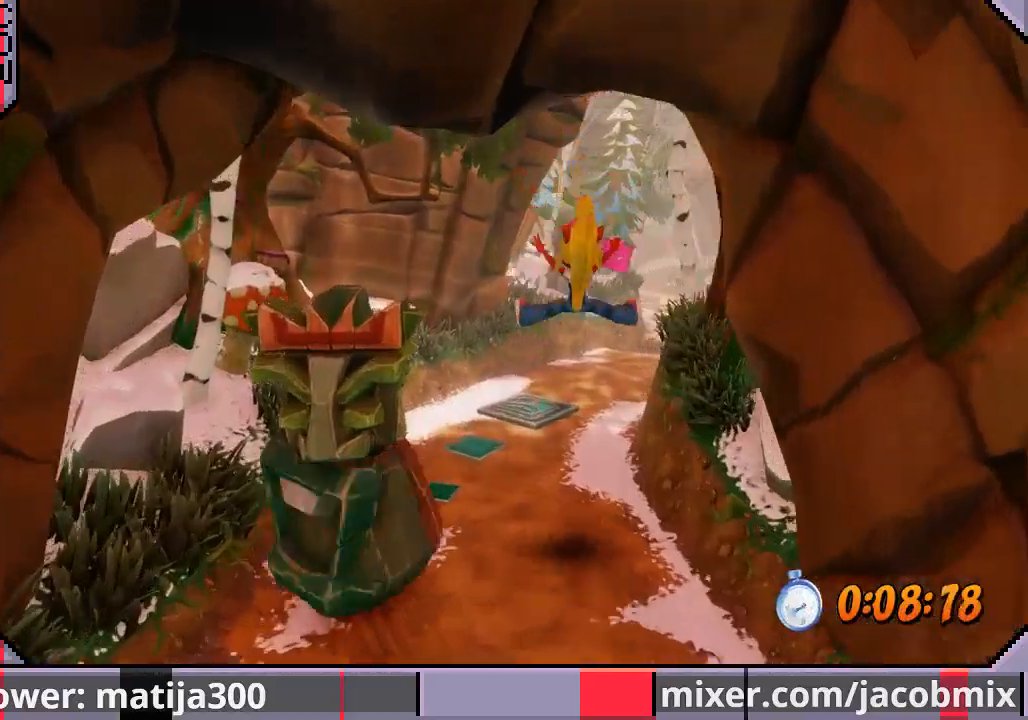
{"dt_ms": 500, "buttons": ["DPAD_UP"], "left_stick": "center", "right_stick": "center", "events": []}
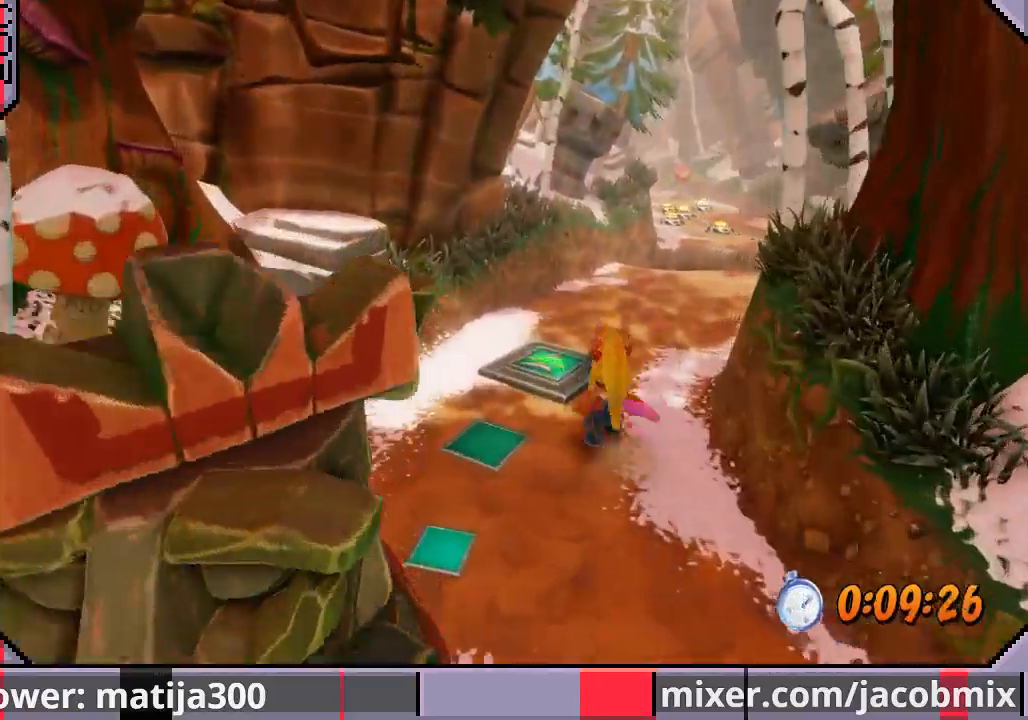
{"dt_ms": 500, "buttons": ["DPAD_UP"], "left_stick": "center", "right_stick": "center", "events": []}
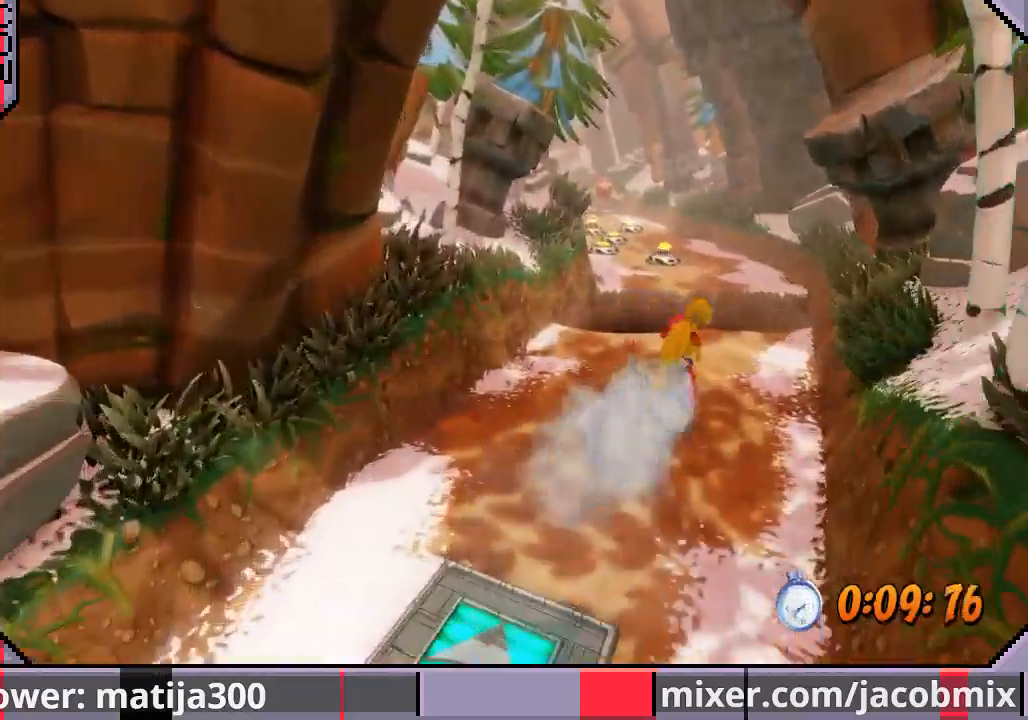
{"dt_ms": 500, "buttons": ["CROSS", "DPAD_UP"], "left_stick": "center", "right_stick": "center", "events": [[500, "CROSS", "down"]]}
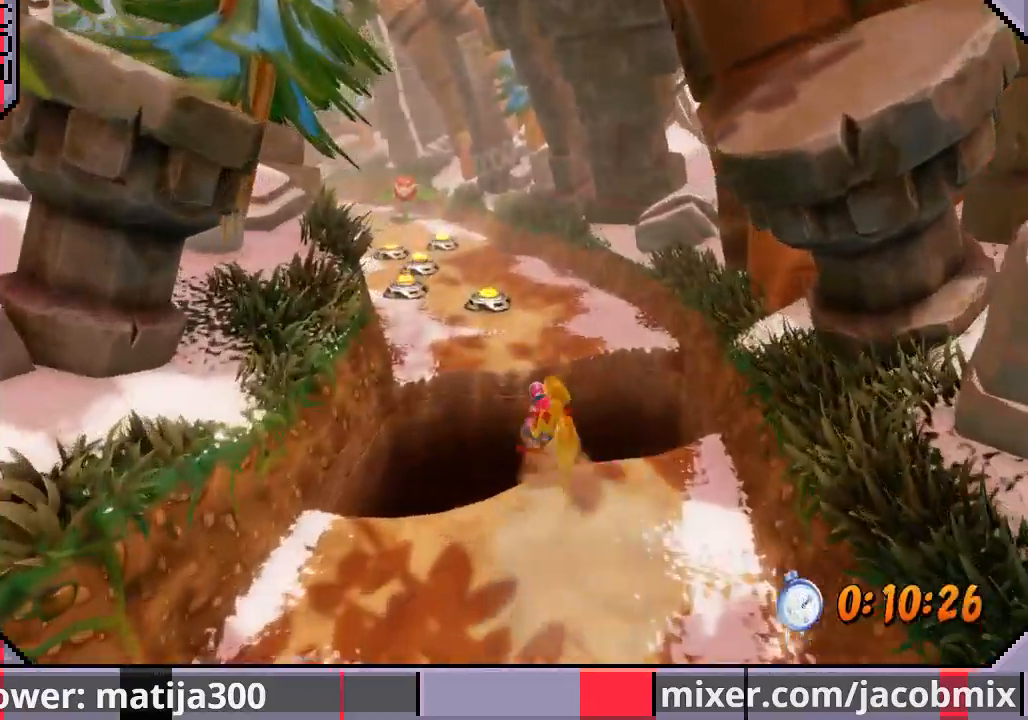
{"dt_ms": 500, "buttons": ["DPAD_UP"], "left_stick": "center", "right_stick": "center", "events": [[500, "CROSS", "up"]]}
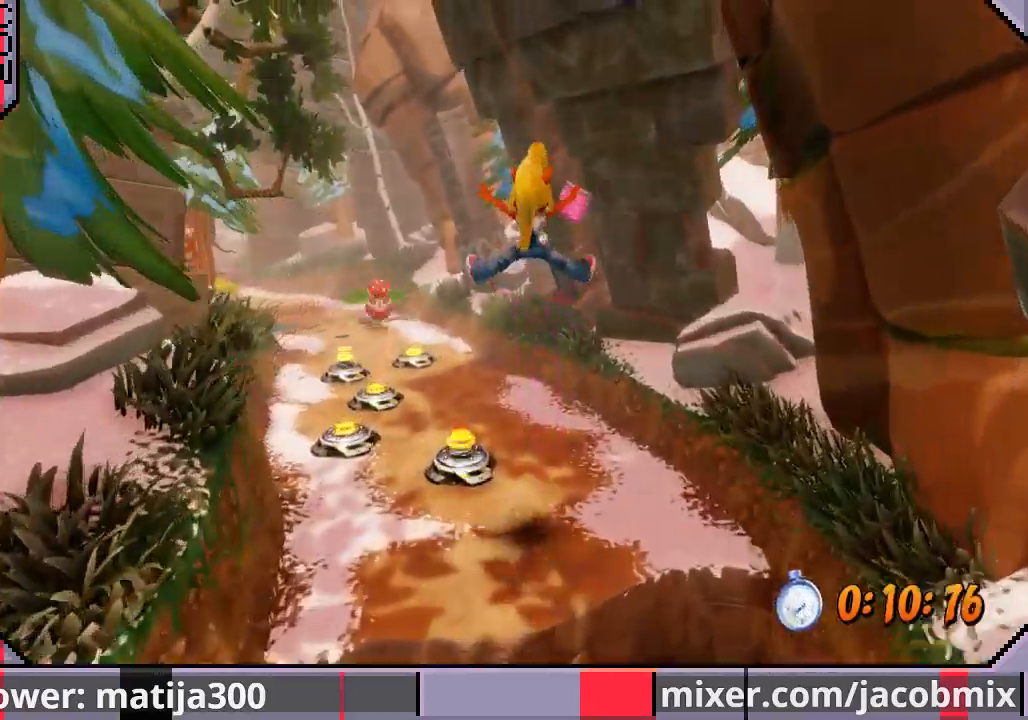
{"dt_ms": 500, "buttons": ["DPAD_UP"], "left_stick": "center", "right_stick": "center", "events": [[400, "DPAD_LEFT", "down"], [500, "DPAD_LEFT", "up"]]}
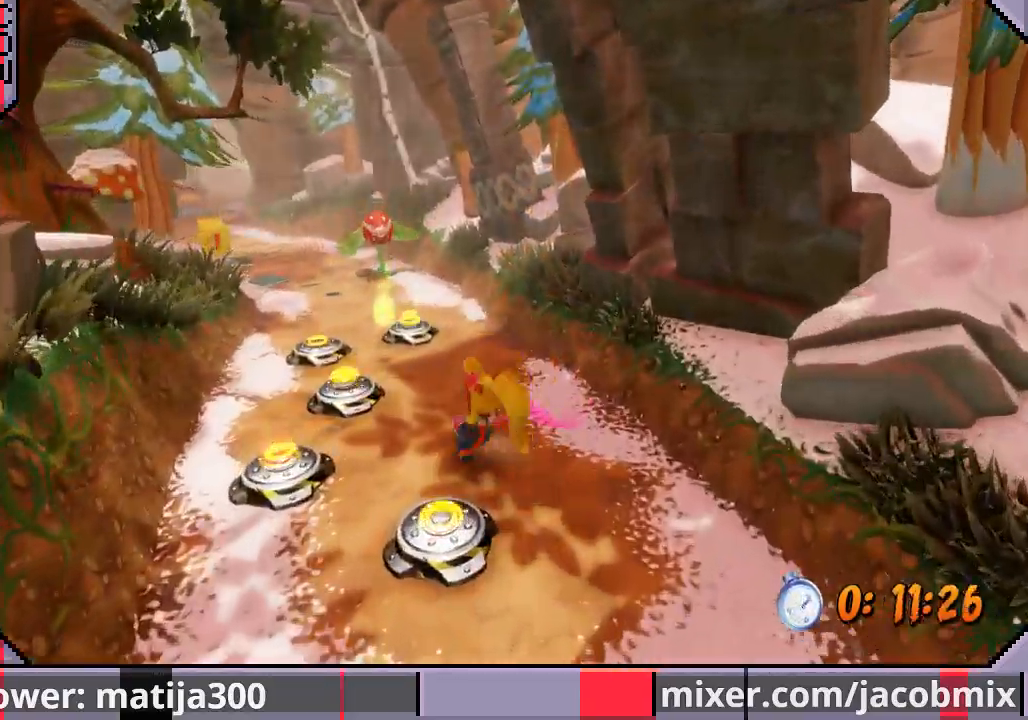
{"dt_ms": 500, "buttons": ["CROSS", "DPAD_UP", "DPAD_LEFT"], "left_stick": "center", "right_stick": "center", "events": [[67, "CROSS", "down"], [333, "DPAD_LEFT", "down"]]}
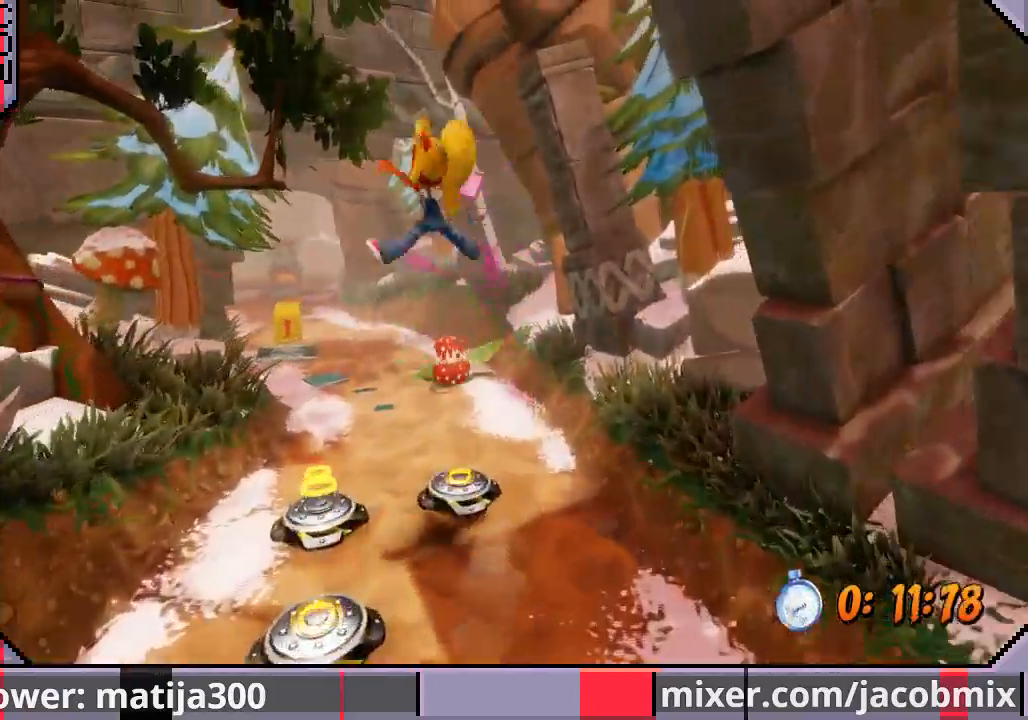
{"dt_ms": 500, "buttons": ["DPAD_UP"], "left_stick": "center", "right_stick": "center", "events": [[133, "CROSS", "up"], [333, "DPAD_LEFT", "up"]]}
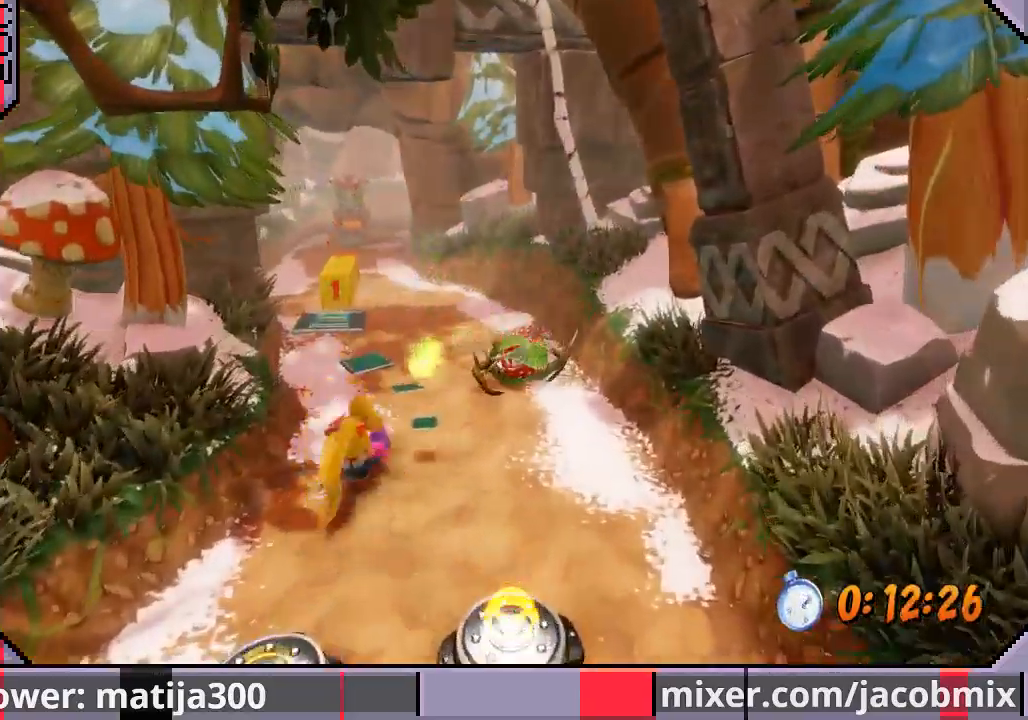
{"dt_ms": 500, "buttons": ["DPAD_UP"], "left_stick": "center", "right_stick": "center", "events": [[100, "CROSS", "down"], [233, "DPAD_LEFT", "down"], [267, "CROSS", "up"], [433, "DPAD_LEFT", "up"]]}